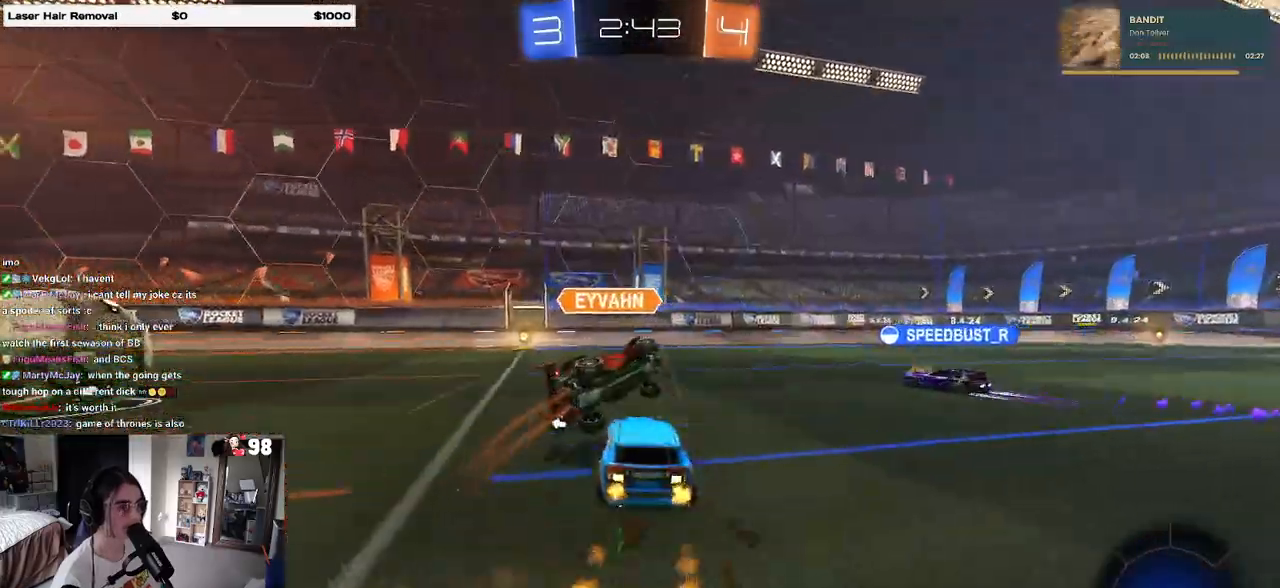
Gameplay with a controller (PlayStation layout); each line is a JSON object with the inputs held at the frame after it. "events" lists button and stick changes between this image and that frame as [ms after this image, input, new state], when the widget could be followed in between.
{"buttons": ["R2"], "left_stick": "right", "right_stick": "center", "events": []}
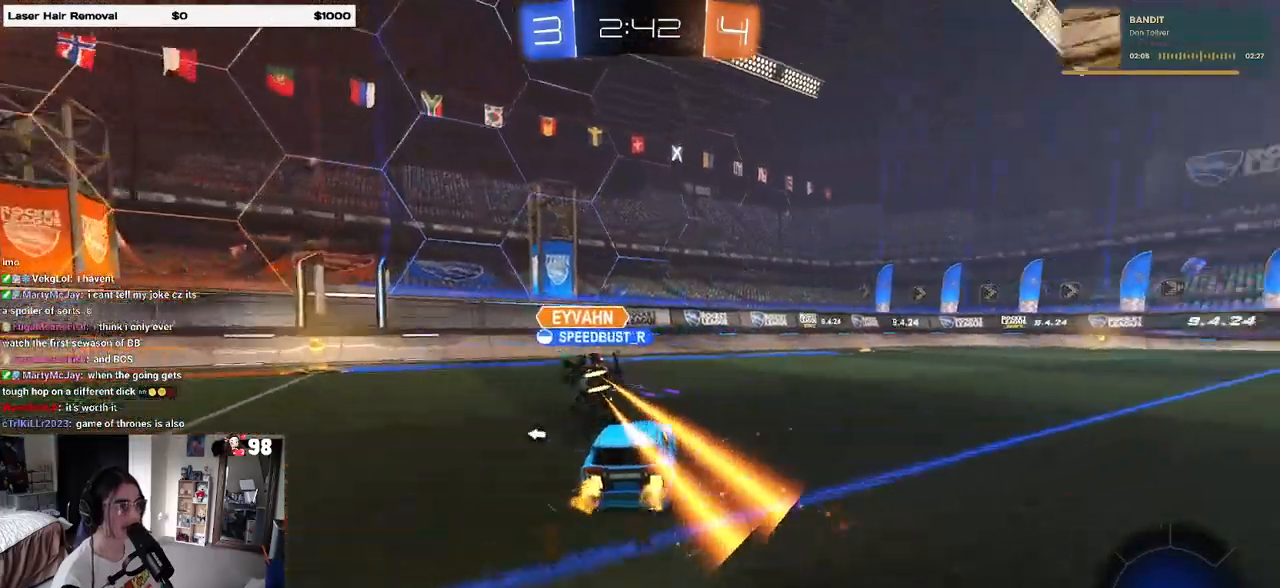
{"buttons": ["R1", "R2"], "left_stick": "center", "right_stick": "center", "events": [[67, "R1", "down"], [117, "TRIANGLE", "down"], [183, "left_stick", "center"], [250, "TRIANGLE", "up"]]}
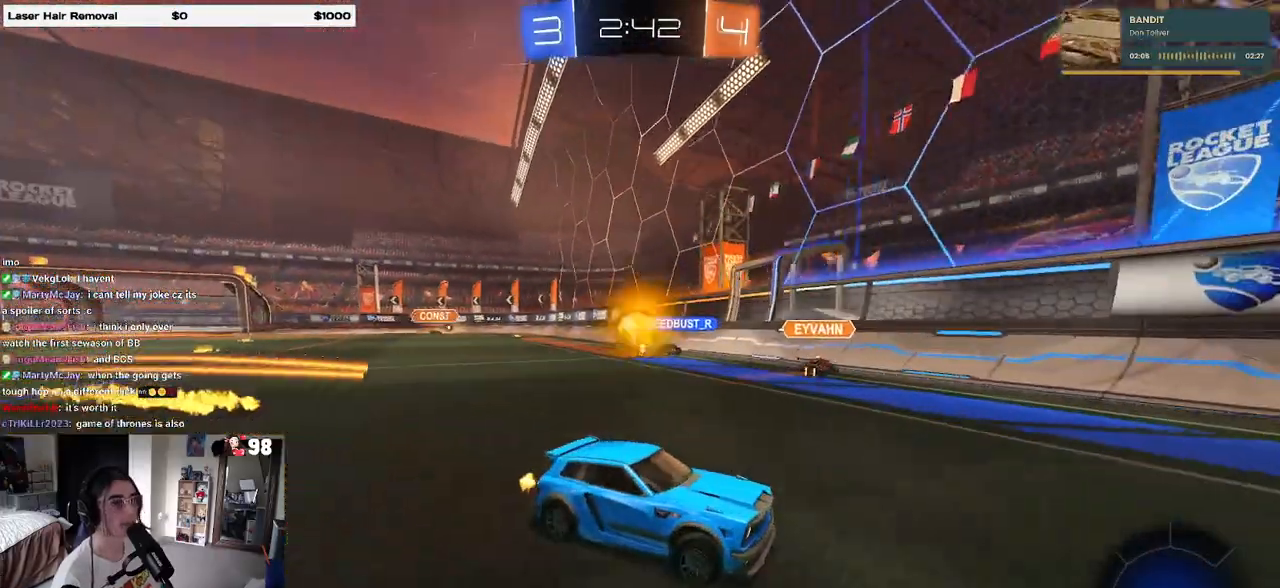
{"buttons": ["R1", "R2"], "left_stick": "right", "right_stick": "center", "events": [[217, "left_stick", "right"]]}
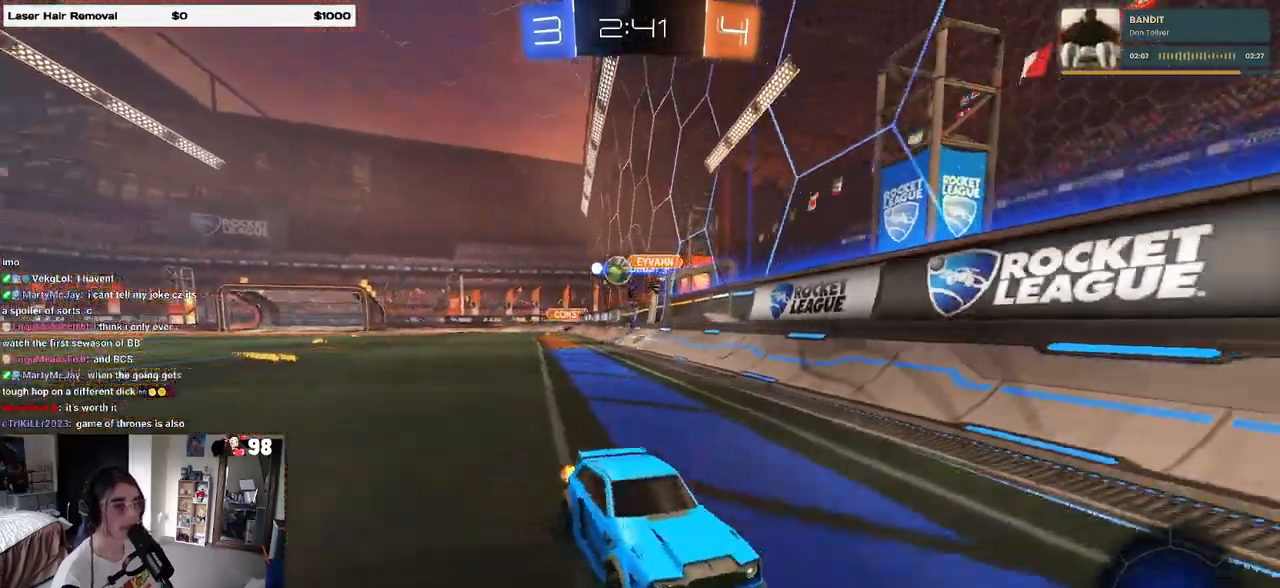
{"buttons": ["R1", "R2"], "left_stick": "right", "right_stick": "center", "events": [[17, "left_stick", "center"], [317, "left_stick", "right"]]}
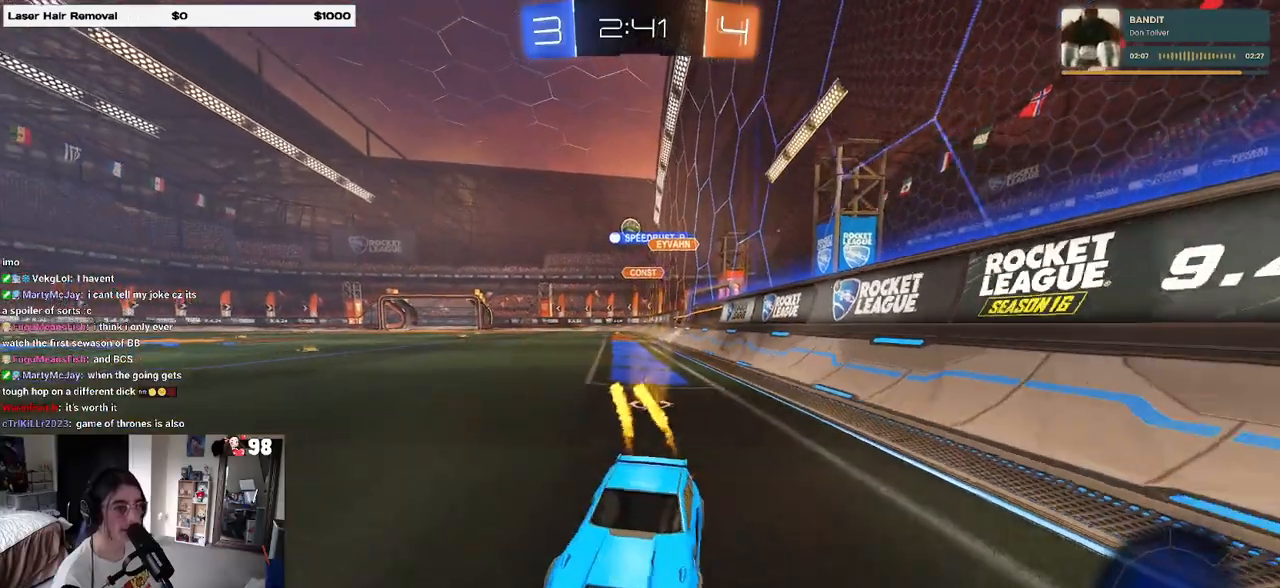
{"buttons": ["SQUARE", "R1", "R2"], "left_stick": "right", "right_stick": "center", "events": [[17, "left_stick", "center"], [350, "left_stick", "right"], [433, "SQUARE", "down"]]}
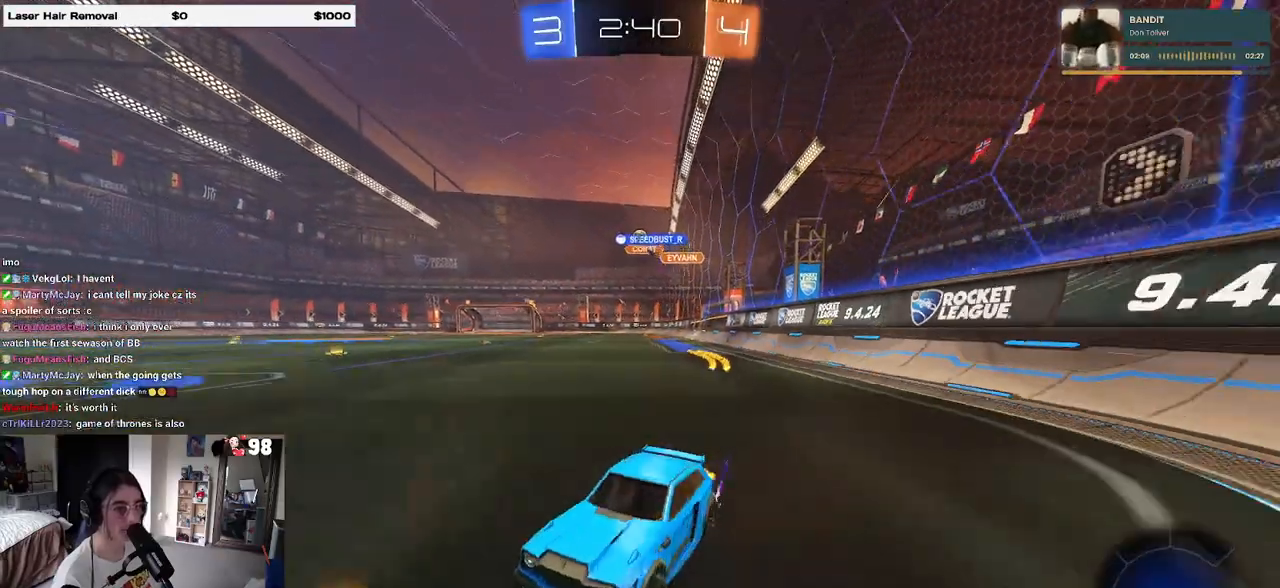
{"buttons": ["R1", "R2"], "left_stick": "right", "right_stick": "center", "events": [[33, "SQUARE", "up"]]}
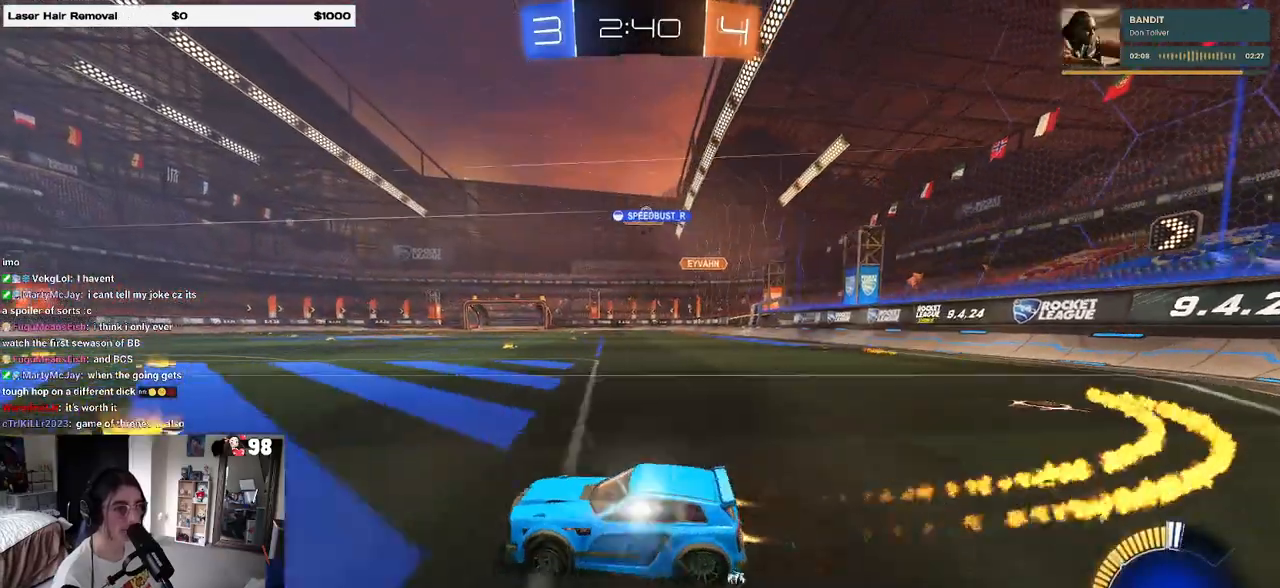
{"buttons": ["R2"], "left_stick": "center", "right_stick": "center", "events": [[233, "R1", "up"], [417, "left_stick", "center"]]}
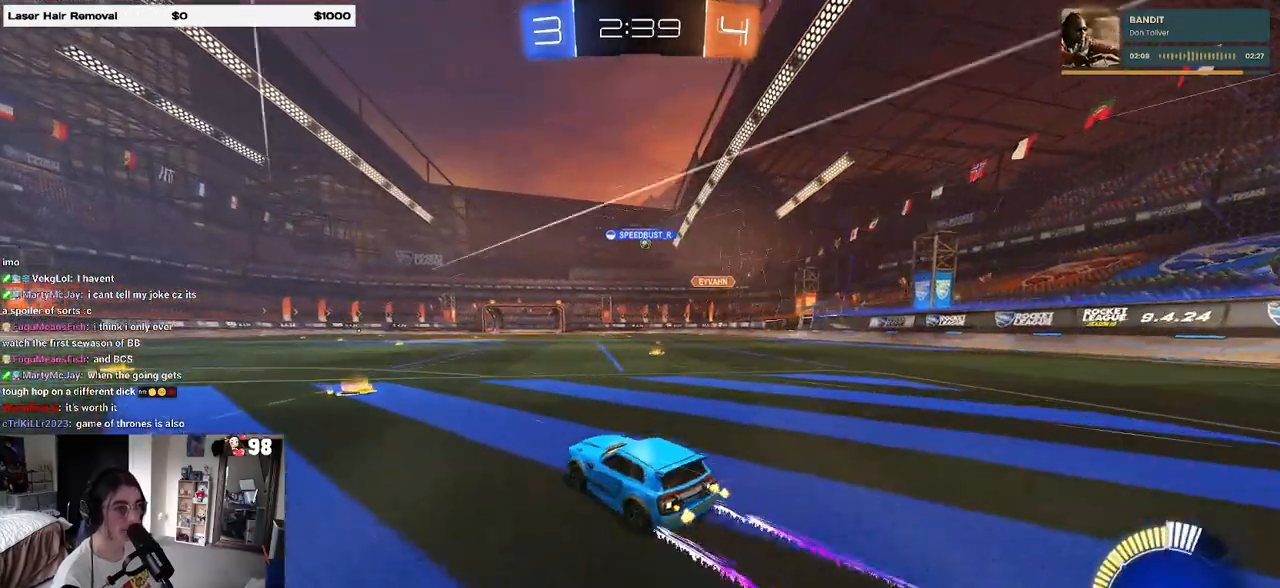
{"buttons": ["R2"], "left_stick": "center", "right_stick": "center", "events": [[217, "left_stick", "right"], [483, "left_stick", "center"]]}
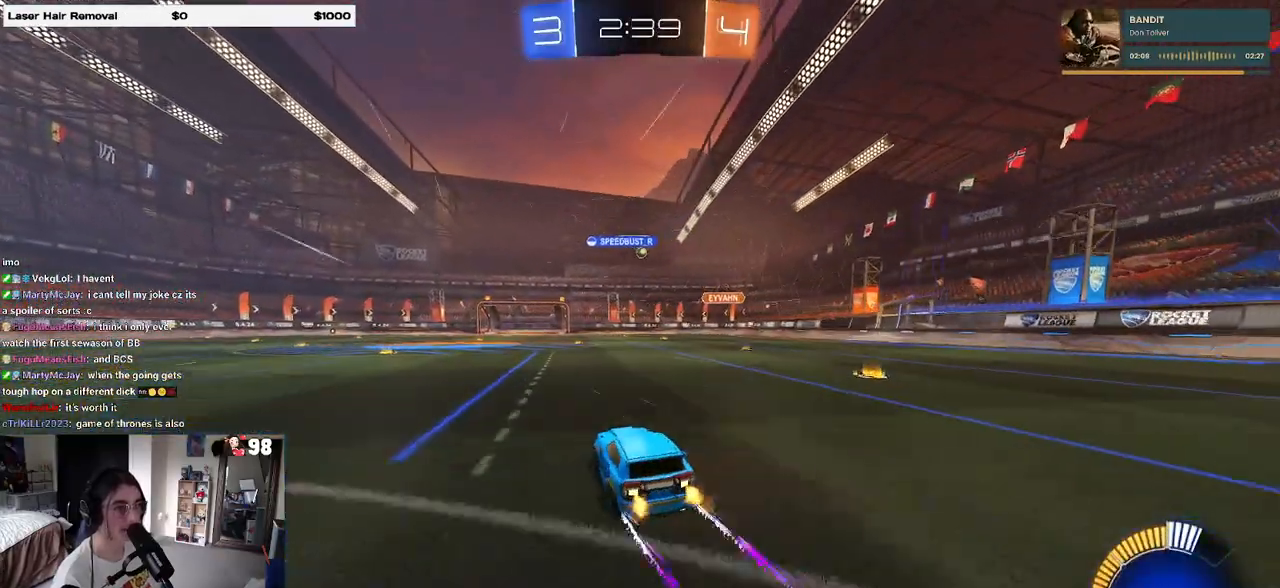
{"buttons": ["R2"], "left_stick": "center", "right_stick": "center", "events": [[267, "left_stick", "right"], [450, "left_stick", "center"]]}
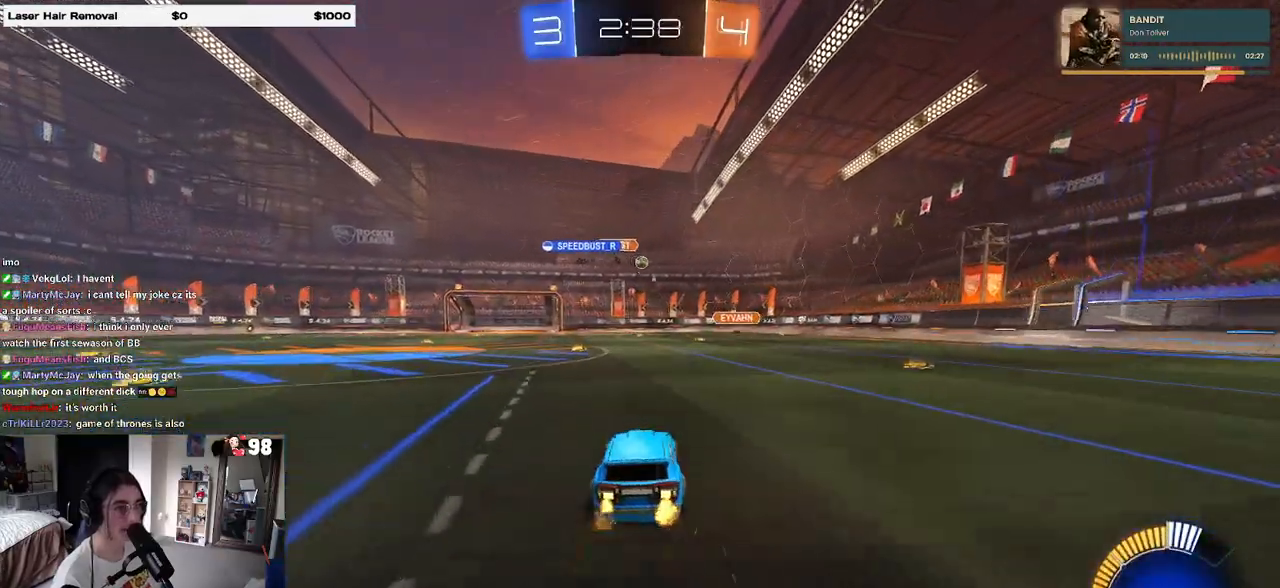
{"buttons": ["R2"], "left_stick": "center", "right_stick": "center", "events": []}
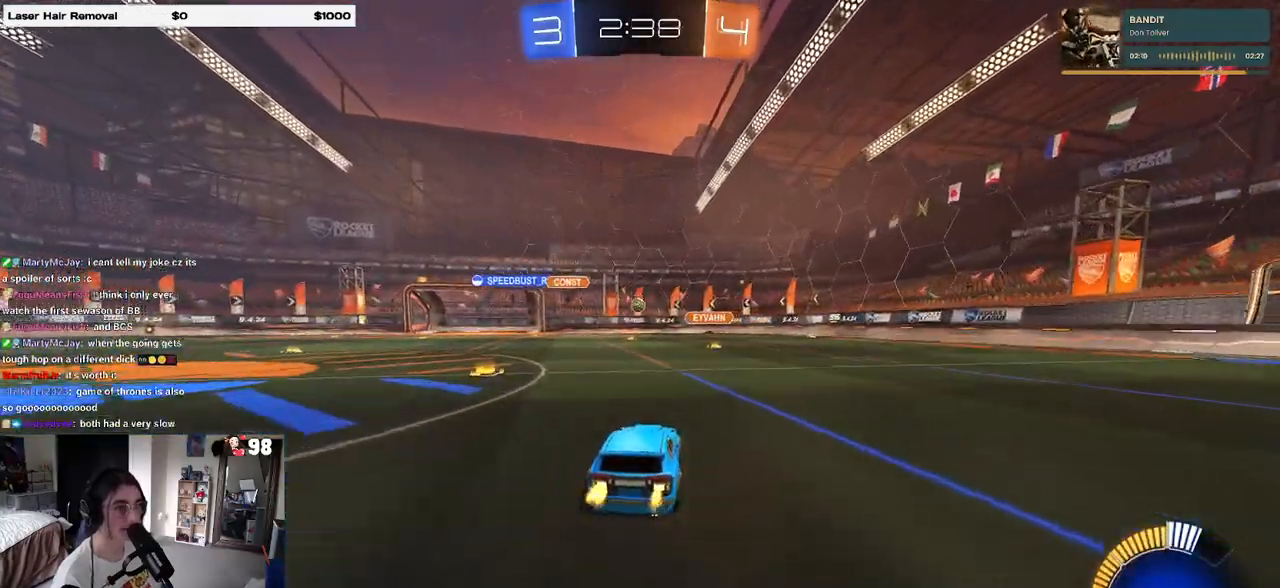
{"buttons": ["R2"], "left_stick": "center", "right_stick": "center", "events": [[183, "left_stick", "right"], [350, "left_stick", "center"]]}
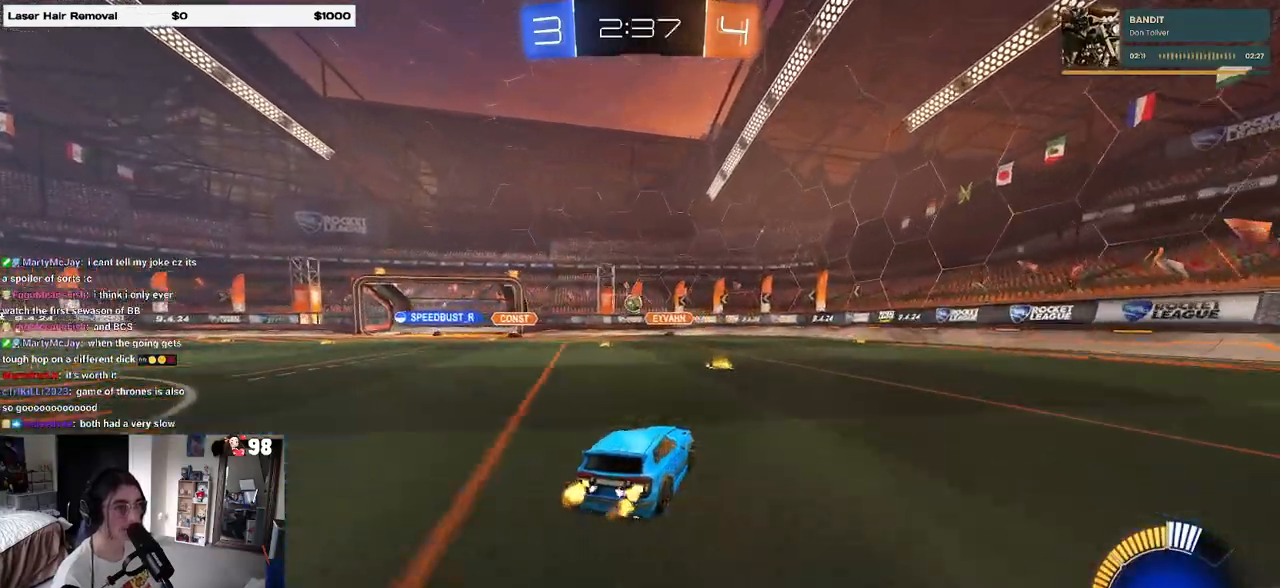
{"buttons": ["R2"], "left_stick": "right", "right_stick": "center", "events": [[83, "left_stick", "left"], [183, "left_stick", "center"], [283, "left_stick", "right"]]}
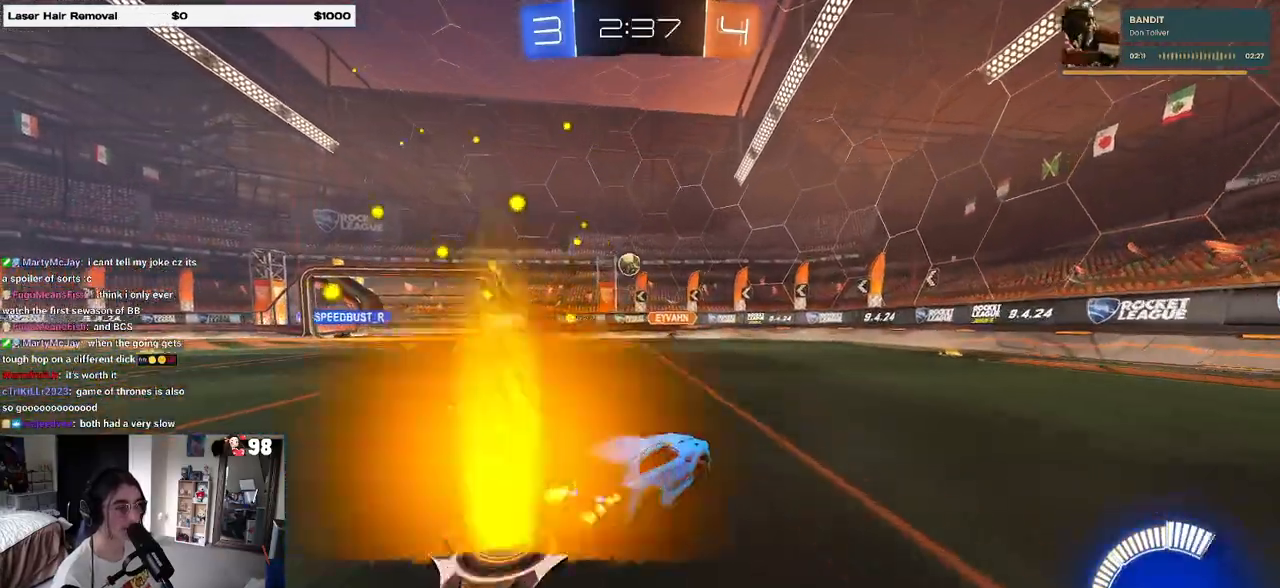
{"buttons": ["R2"], "left_stick": "center", "right_stick": "center", "events": [[383, "left_stick", "center"]]}
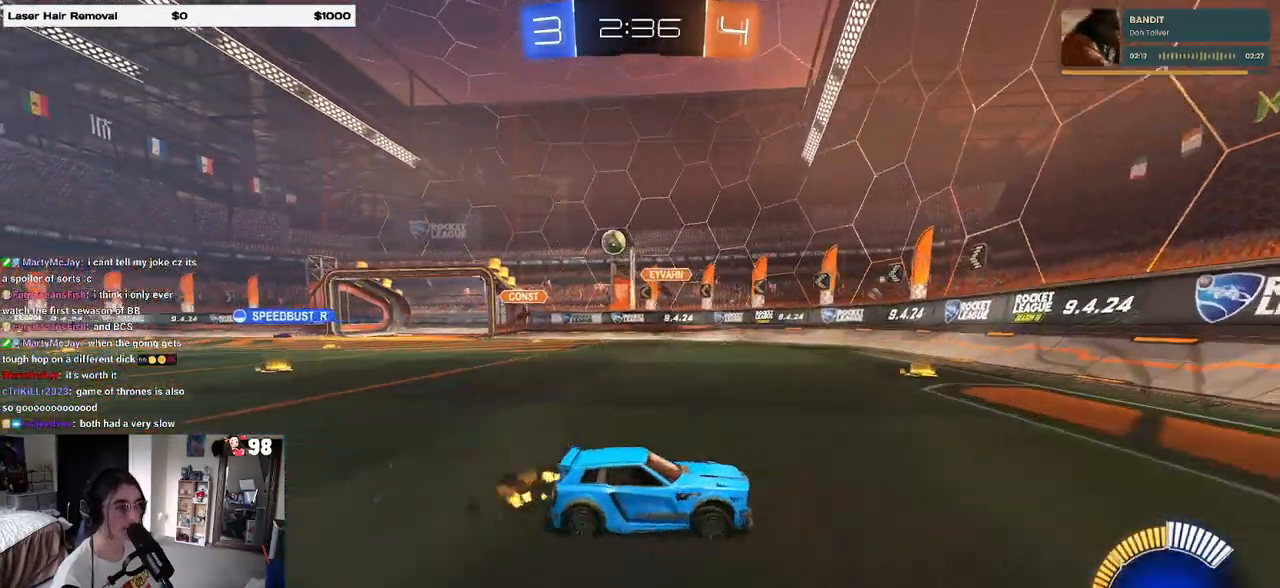
{"buttons": ["R2"], "left_stick": "left", "right_stick": "center", "events": [[50, "SQUARE", "down"], [50, "left_stick", "left"], [183, "SQUARE", "up"]]}
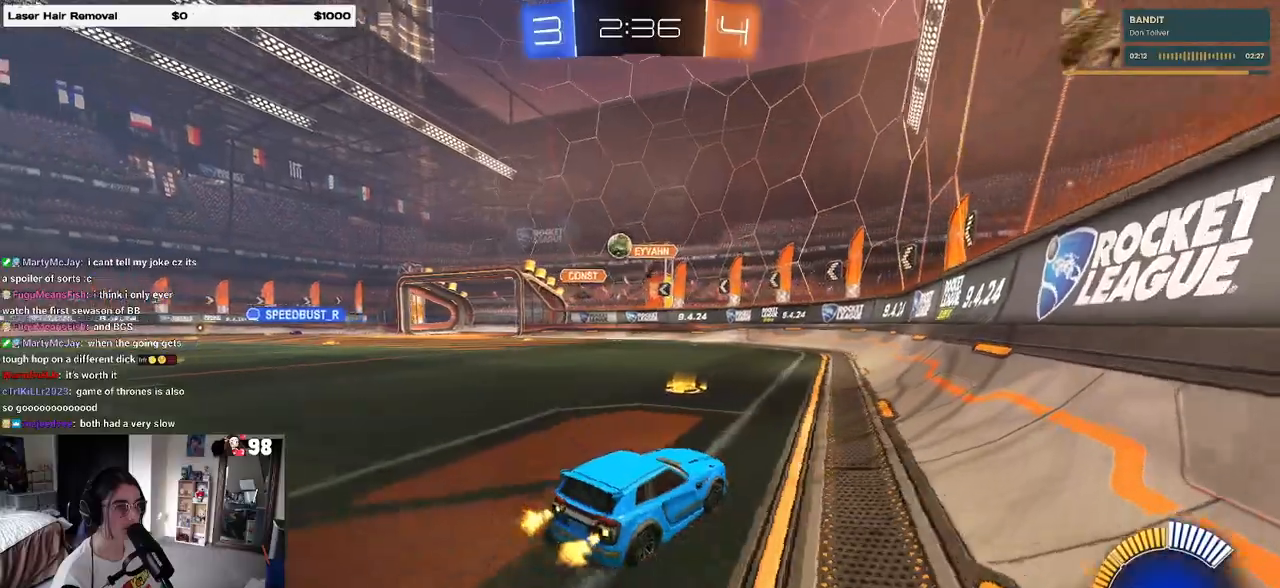
{"buttons": ["R1", "R2"], "left_stick": "right", "right_stick": "center", "events": [[333, "left_stick", "center"], [400, "R1", "down"], [400, "left_stick", "right"]]}
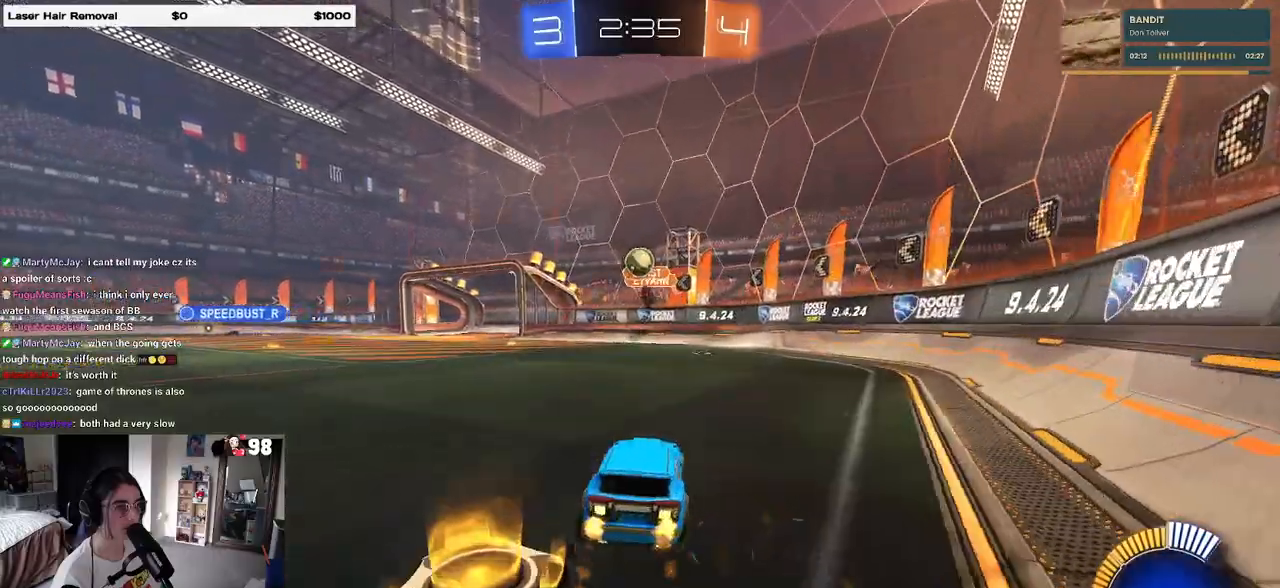
{"buttons": ["R1", "R2"], "left_stick": "right", "right_stick": "center", "events": [[17, "left_stick", "center"], [200, "left_stick", "left"], [317, "left_stick", "center"], [417, "left_stick", "right"]]}
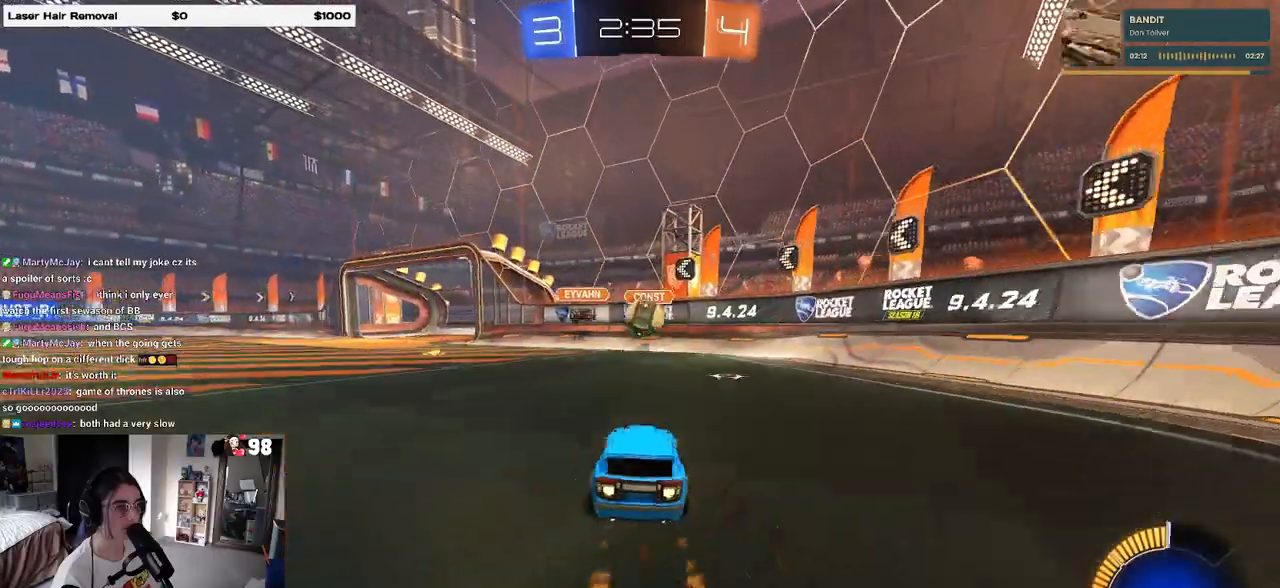
{"buttons": ["CROSS", "L1", "R2"], "left_stick": "left", "right_stick": "center", "events": [[33, "R1", "up"], [67, "left_stick", "center"], [200, "left_stick", "down"], [233, "CROSS", "down"], [450, "L1", "down"], [483, "left_stick", "left"]]}
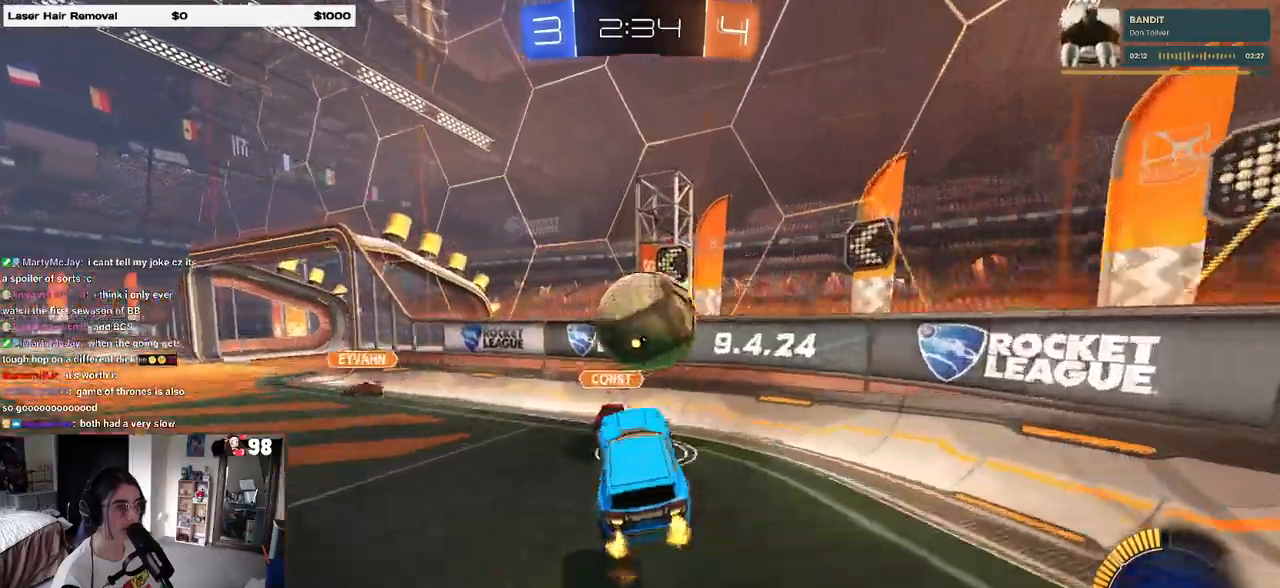
{"buttons": ["R2"], "left_stick": "left", "right_stick": "center", "events": [[17, "CROSS", "up"], [117, "L1", "up"], [117, "R2", "up"], [417, "R2", "down"]]}
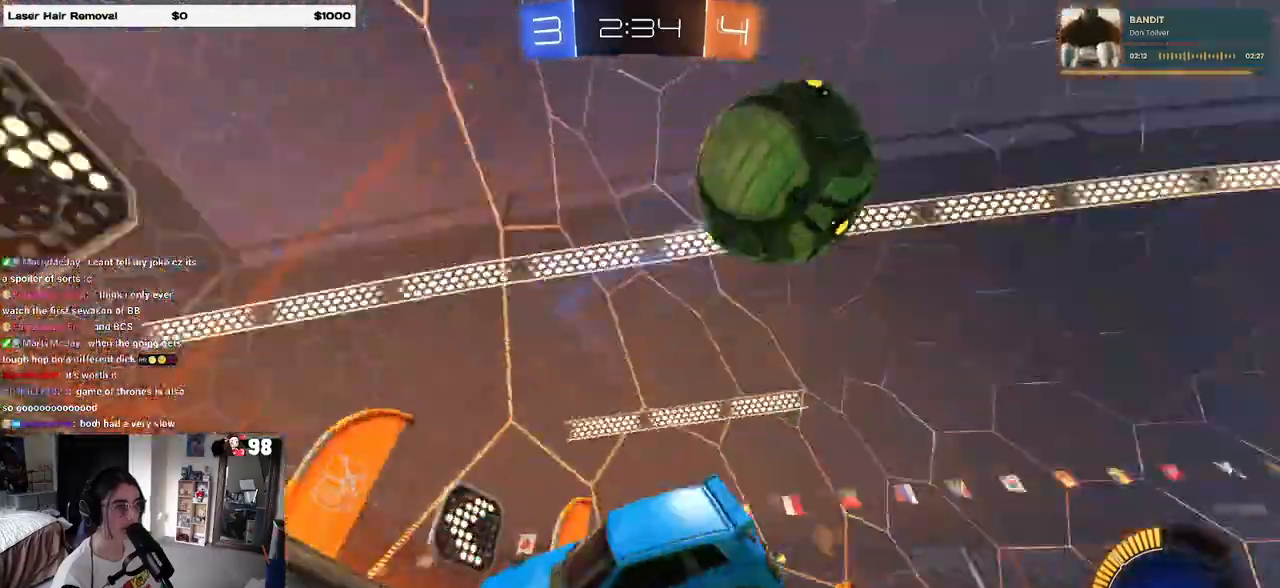
{"buttons": ["SQUARE", "R2"], "left_stick": "left", "right_stick": "center", "events": [[283, "SQUARE", "down"], [383, "SQUARE", "up"], [433, "SQUARE", "down"]]}
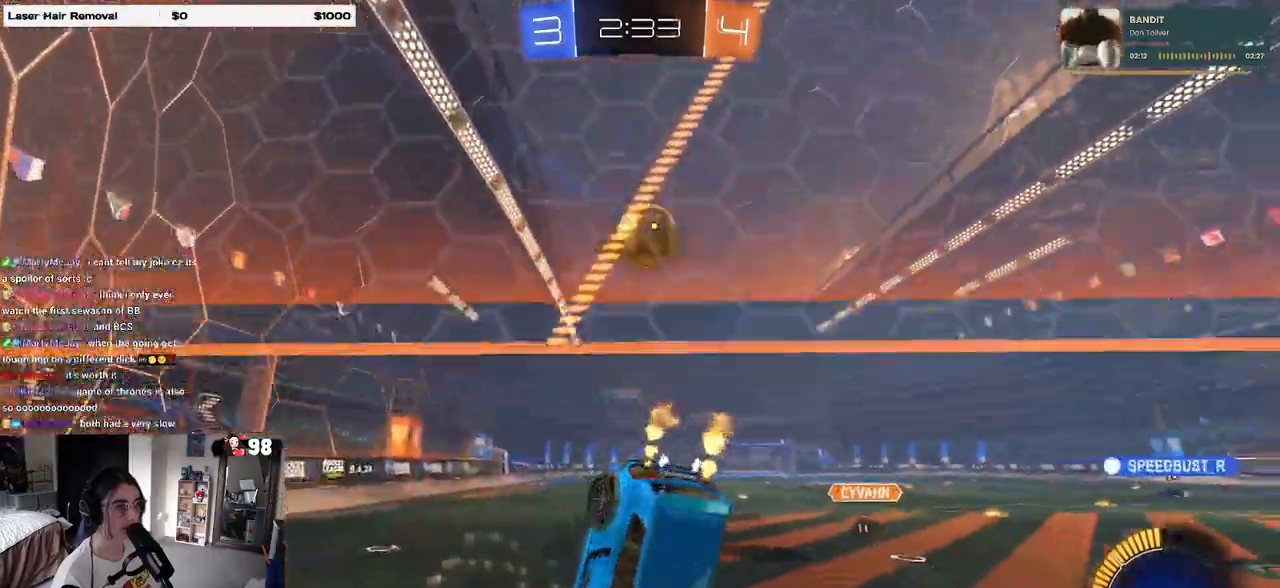
{"buttons": ["R2"], "left_stick": "center", "right_stick": "center", "events": [[83, "left_stick", "down-left"], [317, "SQUARE", "up"], [383, "left_stick", "center"]]}
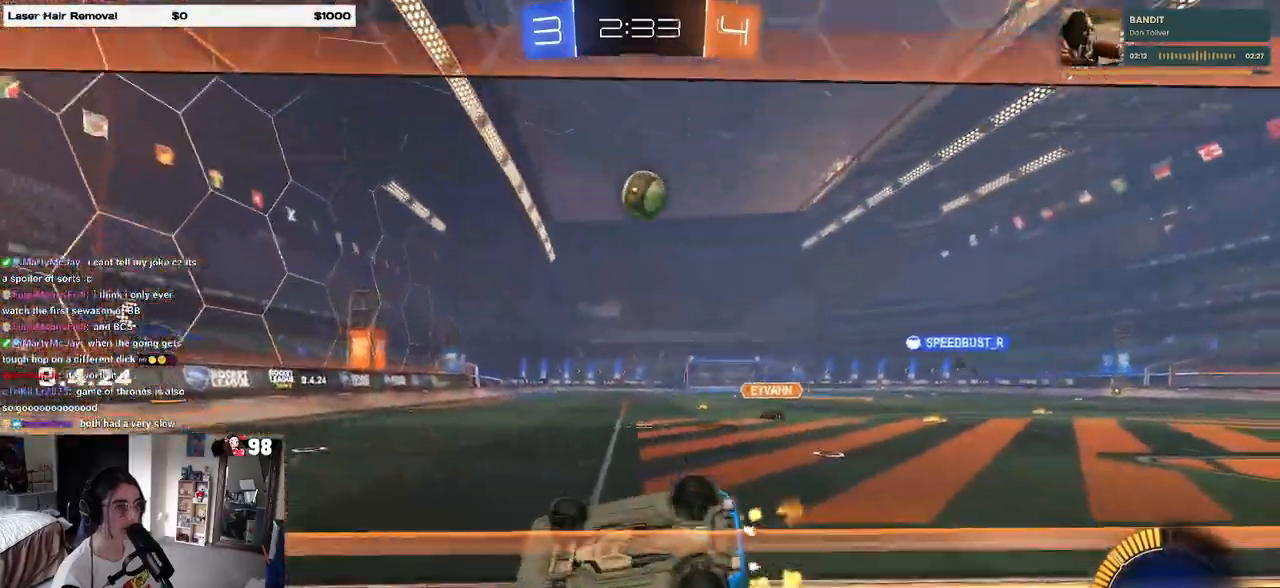
{"buttons": ["R2"], "left_stick": "right", "right_stick": "center", "events": [[117, "left_stick", "down"], [283, "left_stick", "center"], [383, "left_stick", "right"]]}
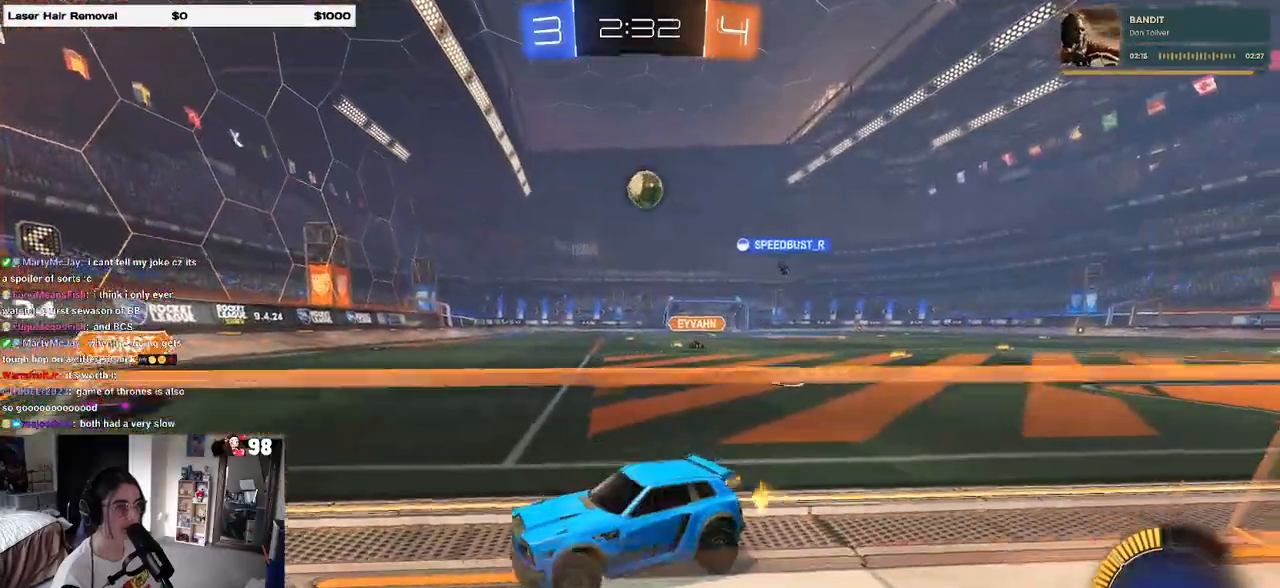
{"buttons": ["R1"], "left_stick": "right", "right_stick": "center", "events": [[183, "R1", "down"], [483, "R2", "up"]]}
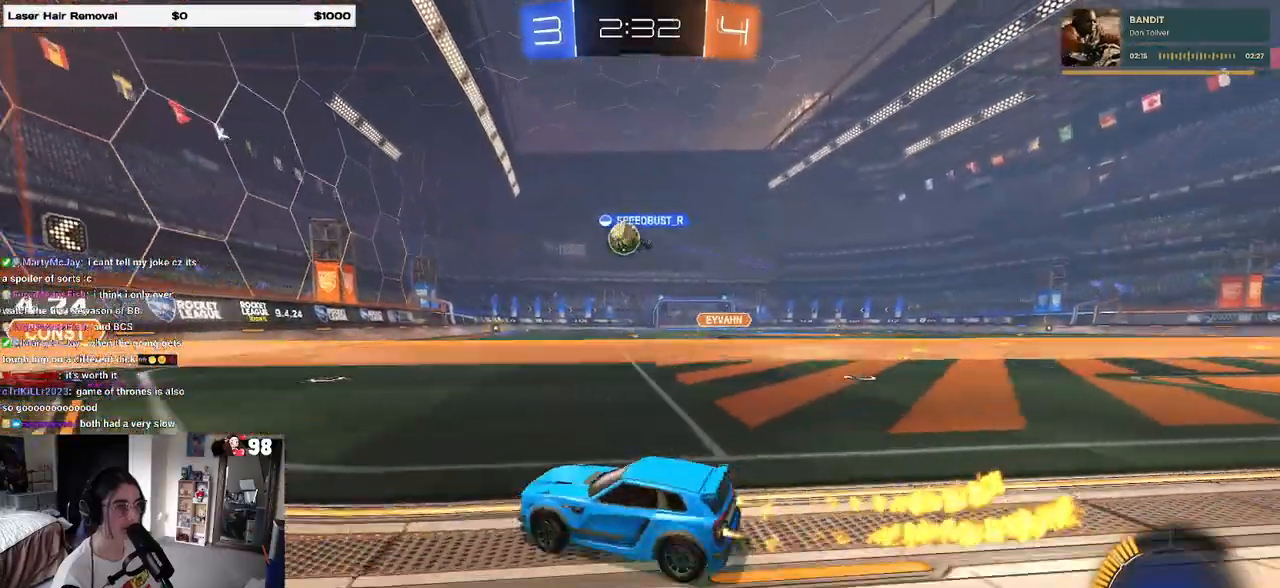
{"buttons": ["R1", "R2"], "left_stick": "center", "right_stick": "center", "events": [[83, "R2", "down"], [283, "left_stick", "center"]]}
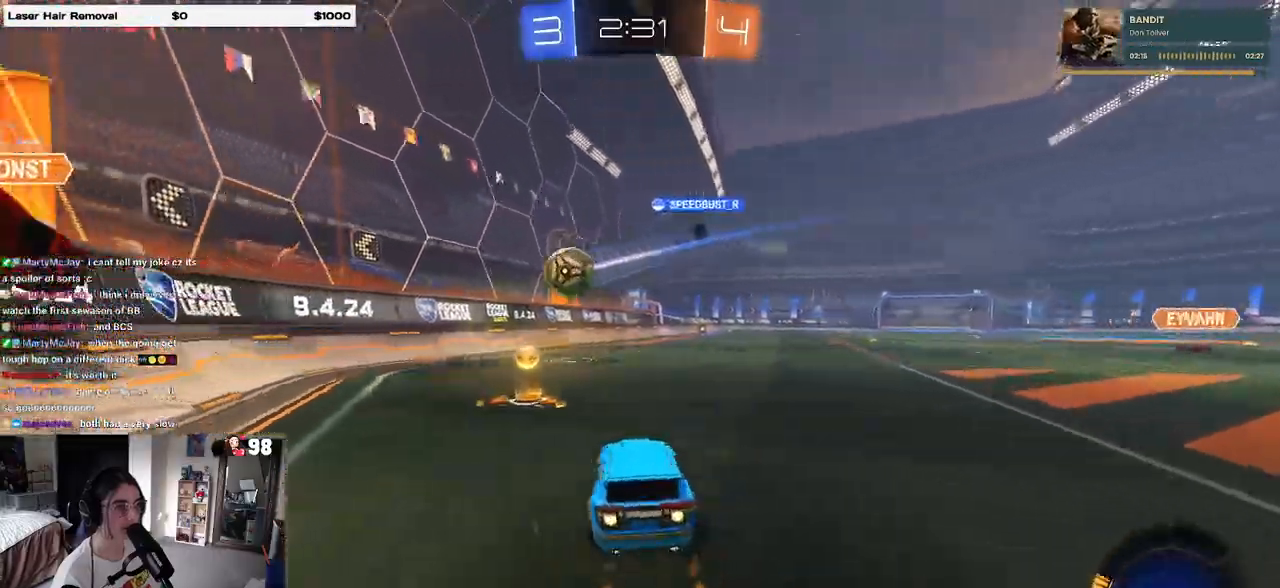
{"buttons": ["R1", "R2"], "left_stick": "center", "right_stick": "center", "events": [[50, "left_stick", "left"], [233, "left_stick", "center"], [283, "left_stick", "right"], [500, "left_stick", "center"]]}
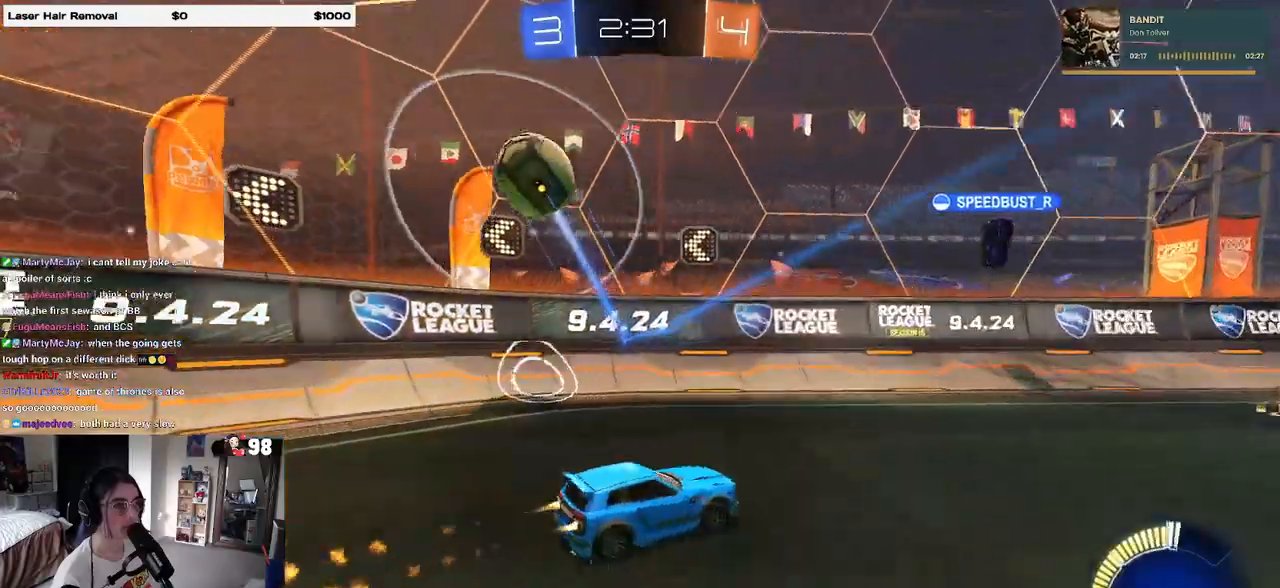
{"buttons": ["R2"], "left_stick": "center", "right_stick": "center", "events": [[83, "R1", "up"], [250, "left_stick", "right"], [417, "left_stick", "center"]]}
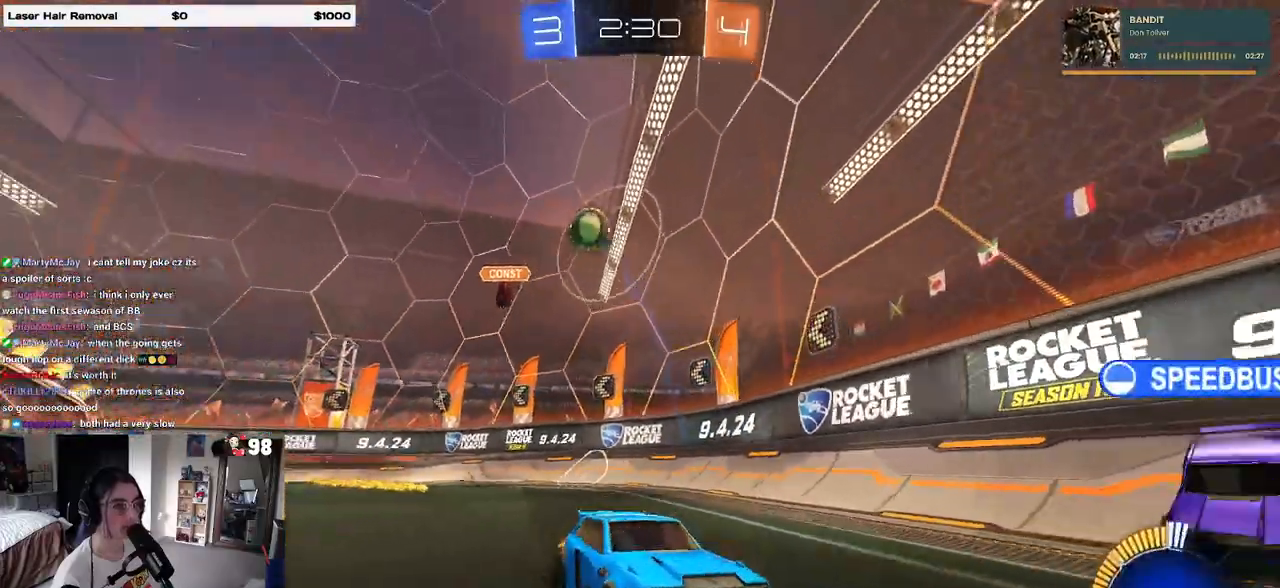
{"buttons": ["R2"], "left_stick": "left", "right_stick": "center", "events": [[50, "left_stick", "left"], [150, "left_stick", "center"], [350, "left_stick", "left"]]}
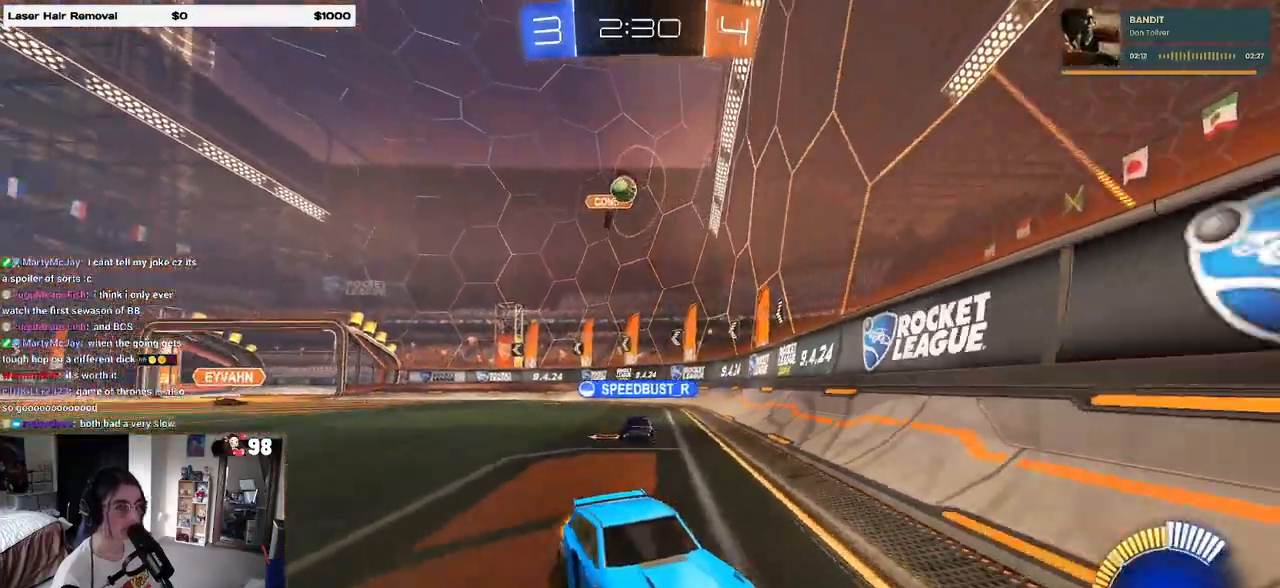
{"buttons": ["R2"], "left_stick": "right", "right_stick": "center", "events": [[233, "left_stick", "right"]]}
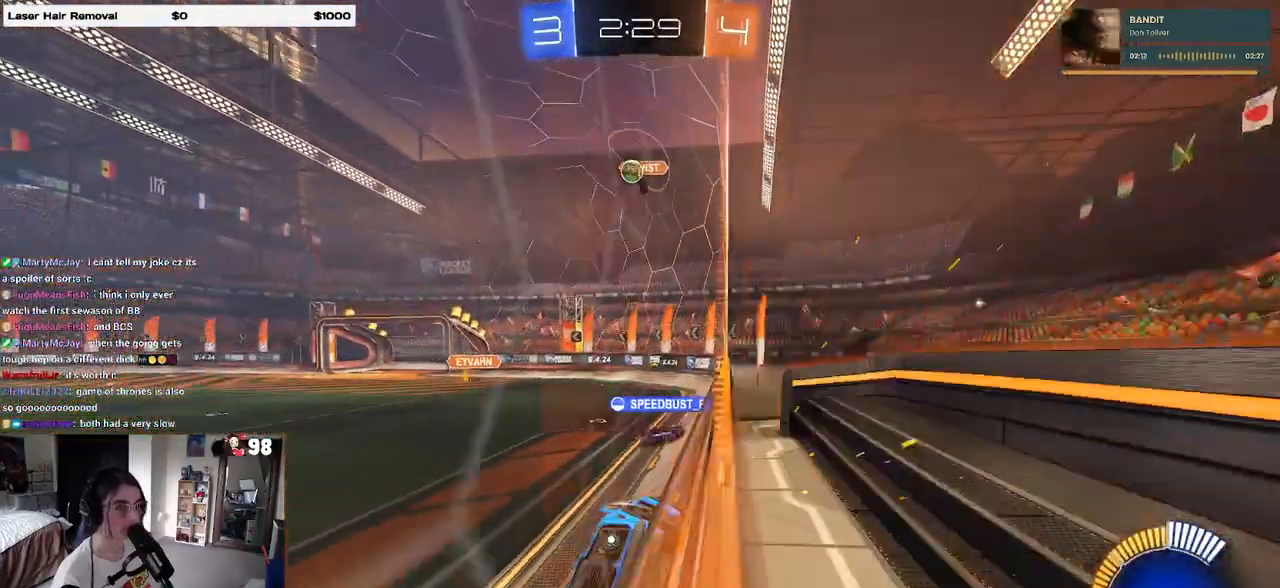
{"buttons": ["R2"], "left_stick": "right", "right_stick": "center", "events": [[50, "left_stick", "center"], [167, "left_stick", "right"], [333, "left_stick", "center"], [467, "left_stick", "right"]]}
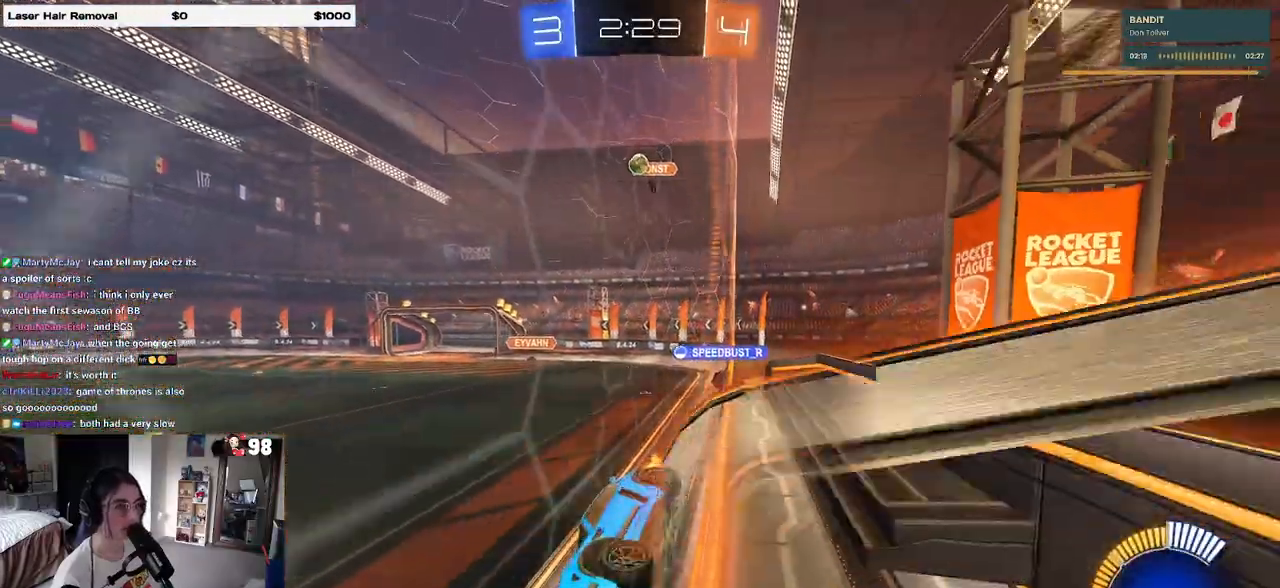
{"buttons": ["R2"], "left_stick": "right", "right_stick": "center", "events": [[217, "left_stick", "center"], [450, "left_stick", "right"]]}
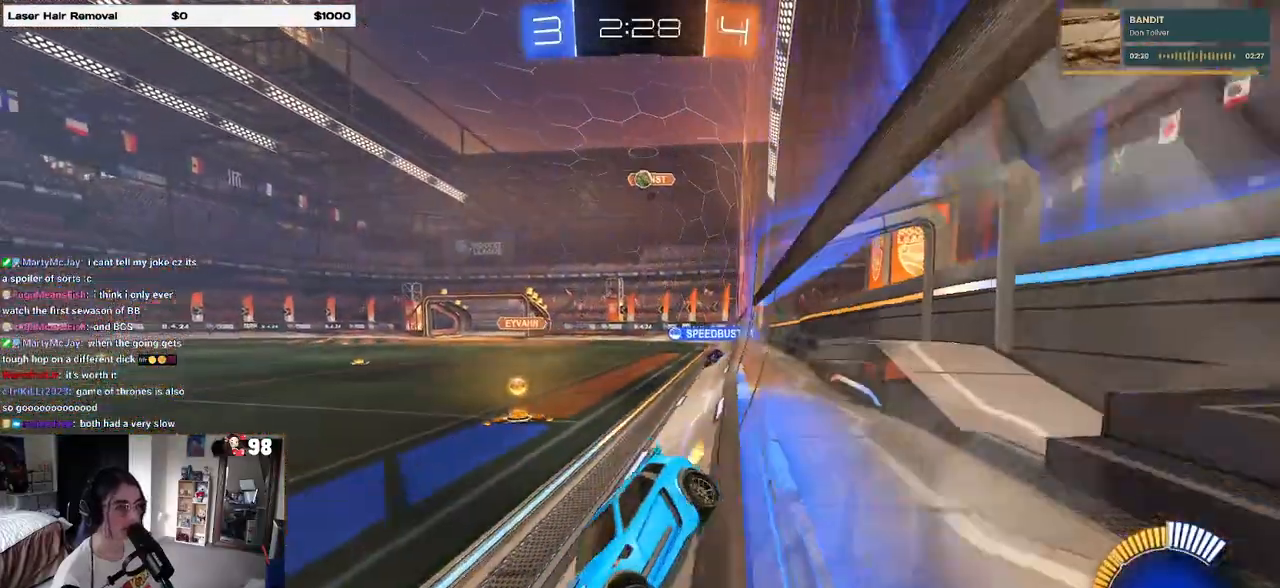
{"buttons": ["R2"], "left_stick": "right", "right_stick": "center", "events": [[133, "left_stick", "center"], [333, "left_stick", "right"]]}